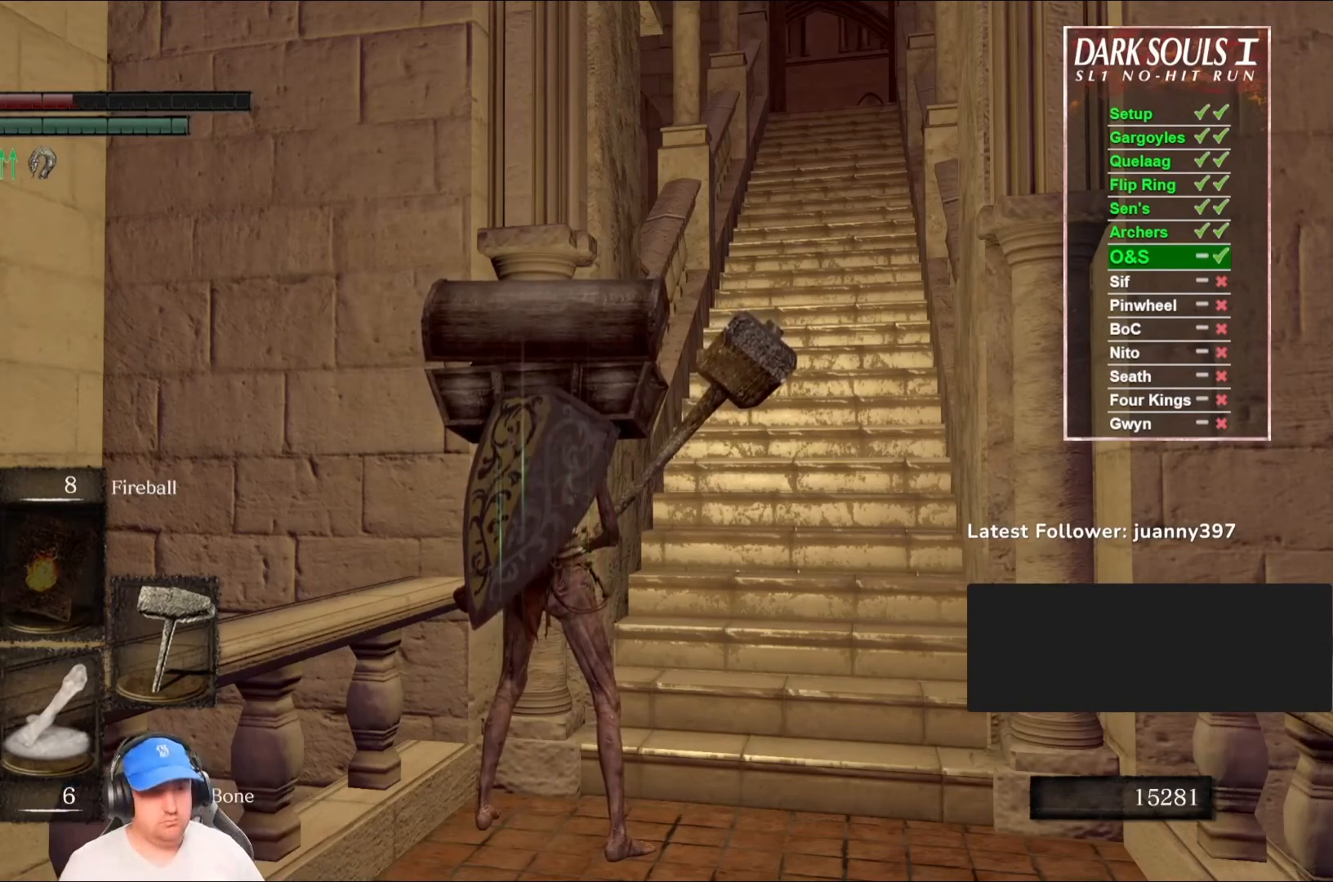
Gameplay with a controller (Xbox layout); each line is a JSON object with the inputs held at the frame after it. "events" lists button and stick changes between this image and that frame as [ms after this image, input, new state], when the widget could be followed in between.
{"buttons": ["START"], "left_stick": "center", "right_stick": "center"}
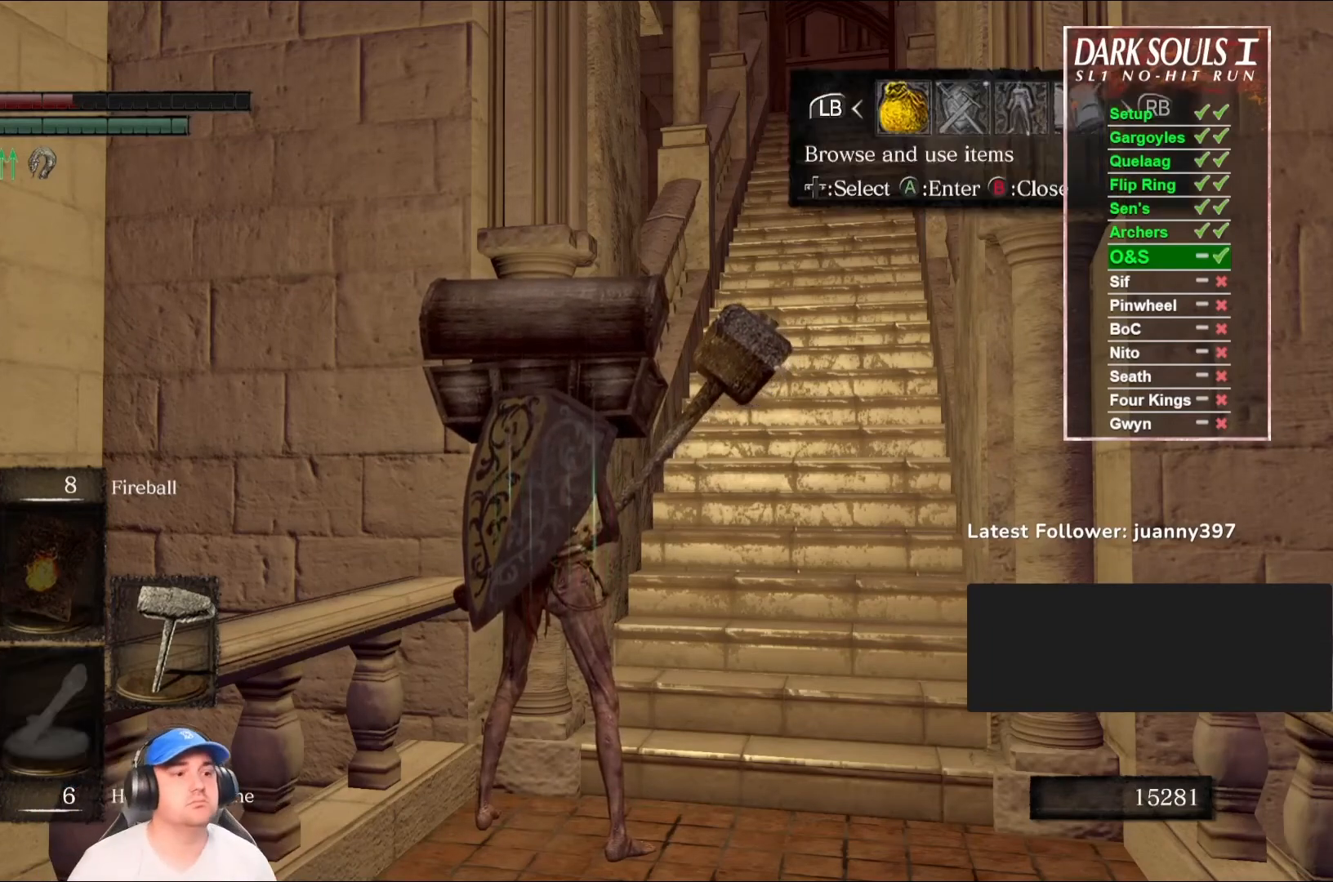
{"buttons": [], "left_stick": "center", "right_stick": "center", "events": [[33, "START", "up"], [167, "DPAD_RIGHT", "down"], [267, "DPAD_RIGHT", "up"], [300, "A", "down"], [400, "A", "up"]]}
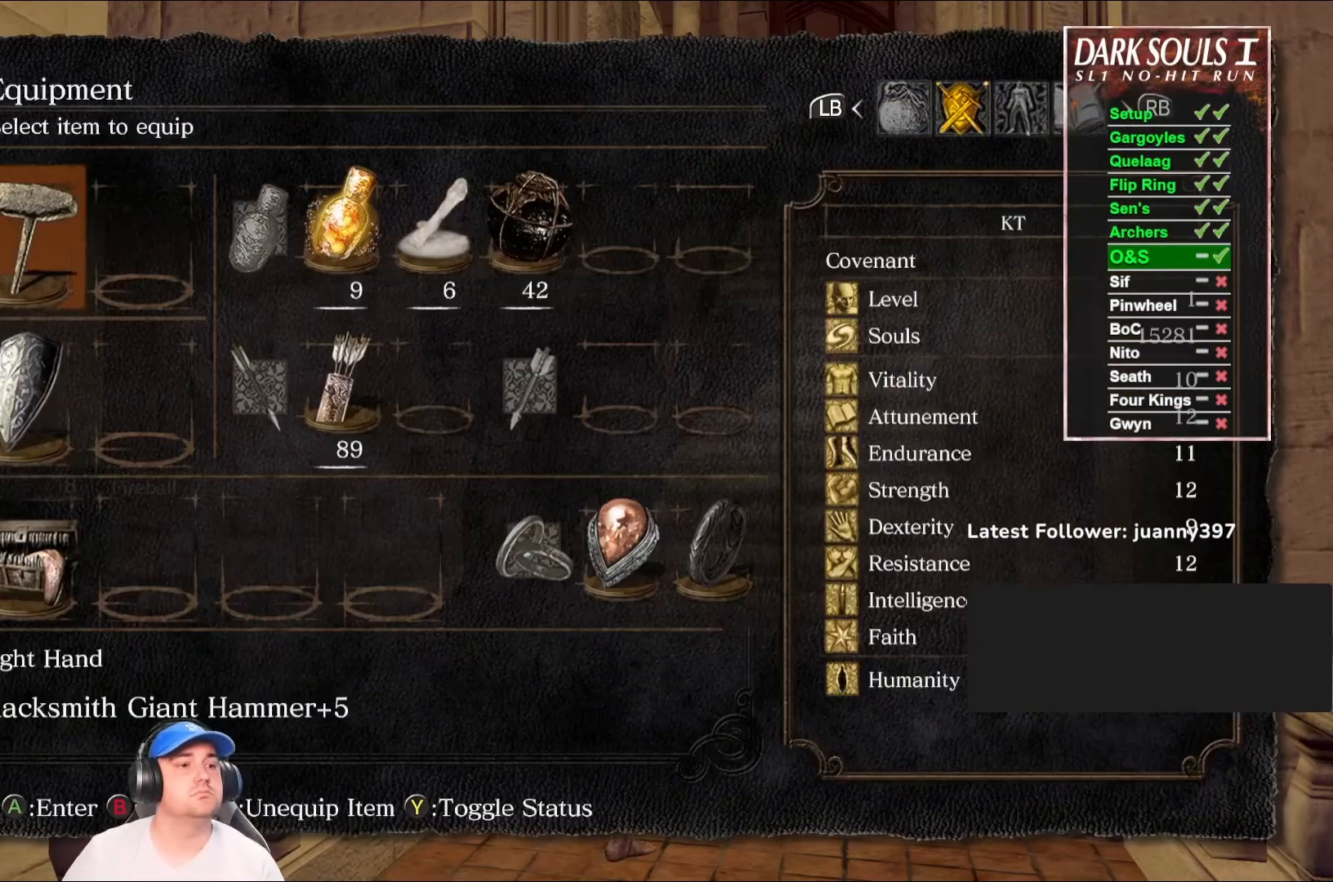
{"buttons": ["START"], "left_stick": "center", "right_stick": "center", "events": [[400, "START", "down"]]}
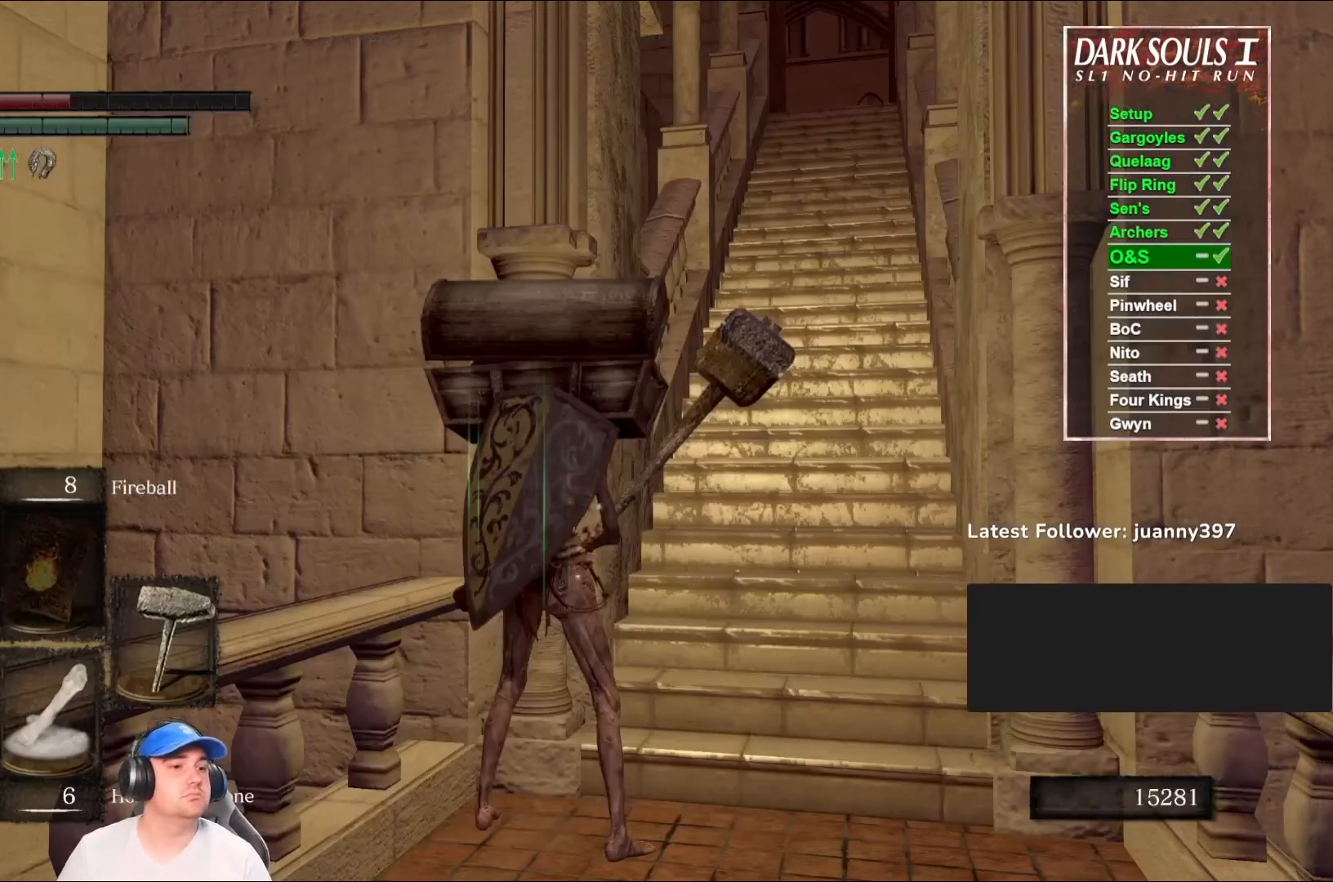
{"buttons": ["START"], "left_stick": "center", "right_stick": "center", "events": [[67, "START", "up"], [500, "START", "down"]]}
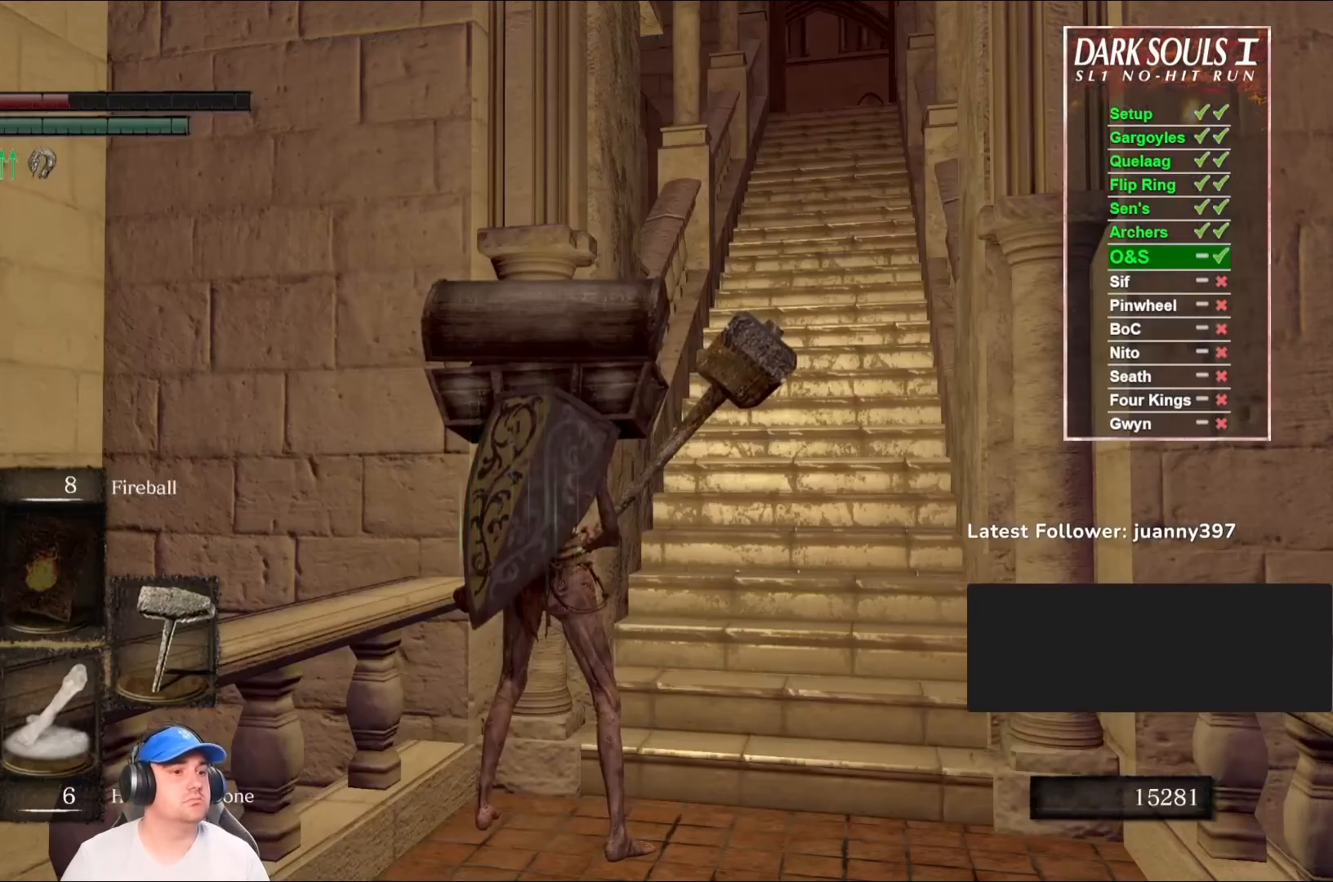
{"buttons": ["A"], "left_stick": "center", "right_stick": "center", "events": [[100, "START", "up"], [233, "DPAD_RIGHT", "down"], [300, "DPAD_RIGHT", "up"], [500, "A", "down"]]}
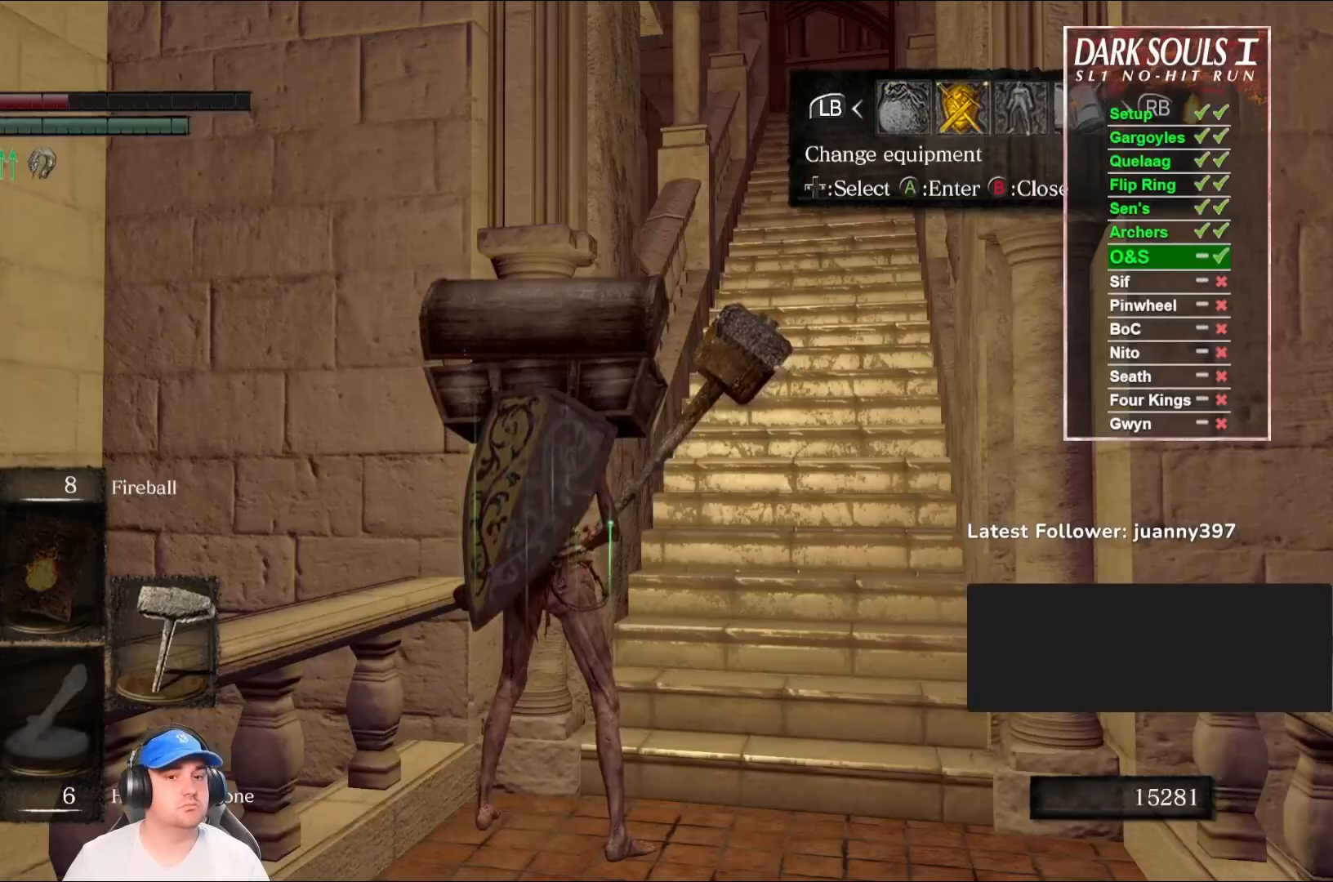
{"buttons": [], "left_stick": "center", "right_stick": "center", "events": [[100, "A", "up"], [200, "DPAD_DOWN", "down"], [267, "DPAD_DOWN", "up"], [367, "DPAD_DOWN", "down"], [467, "DPAD_DOWN", "up"]]}
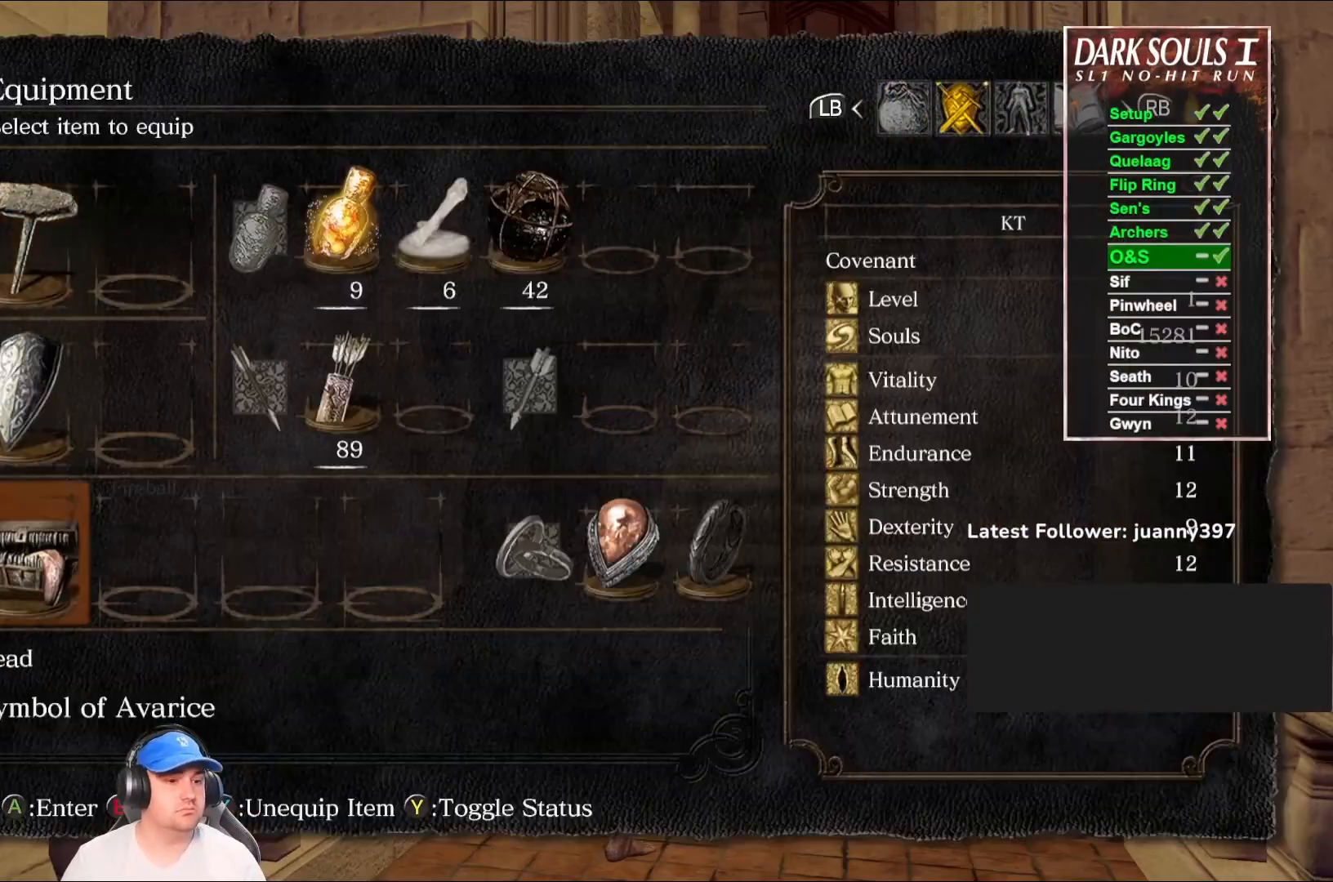
{"buttons": ["B"], "left_stick": "up", "right_stick": "down-right", "events": [[33, "X", "down"], [133, "X", "up"], [267, "START", "down"], [333, "left_stick", "up"], [367, "START", "up"], [467, "B", "down"], [500, "right_stick", "down-right"]]}
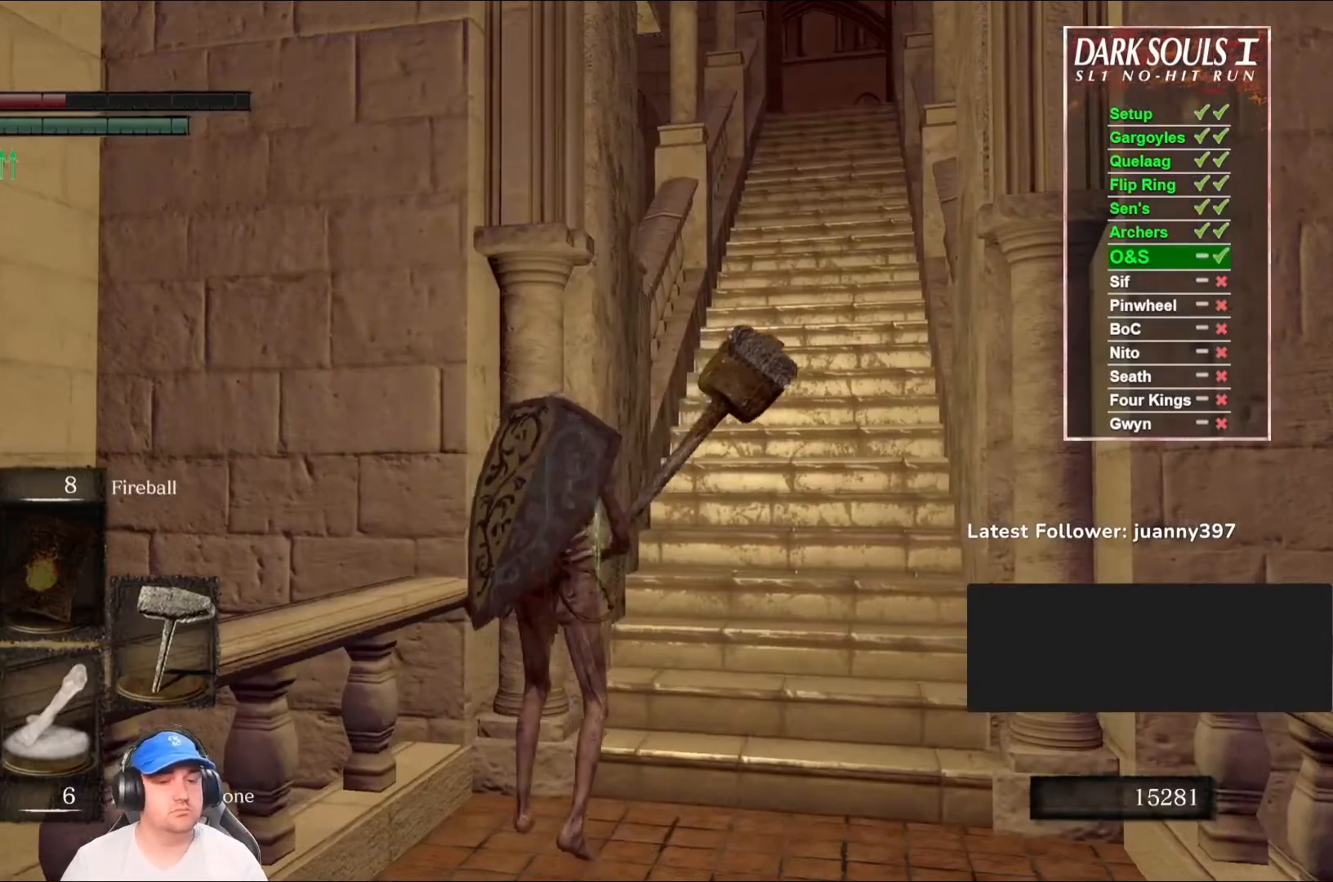
{"buttons": ["B"], "left_stick": "up-right", "right_stick": "center", "events": [[167, "right_stick", "center"], [300, "left_stick", "up-right"]]}
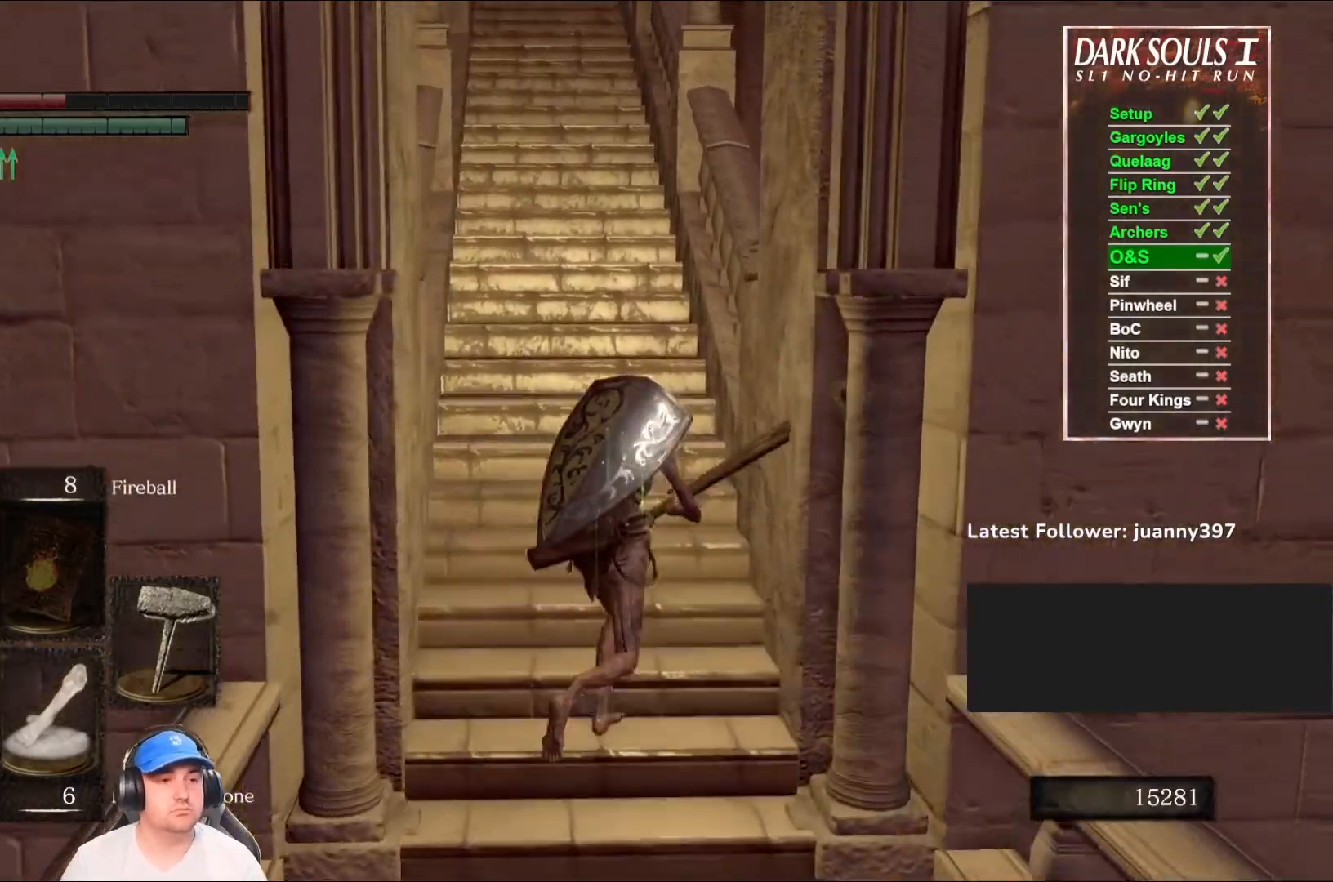
{"buttons": ["B"], "left_stick": "up", "right_stick": "center", "events": [[33, "left_stick", "up"], [267, "right_stick", "down"], [400, "right_stick", "center"]]}
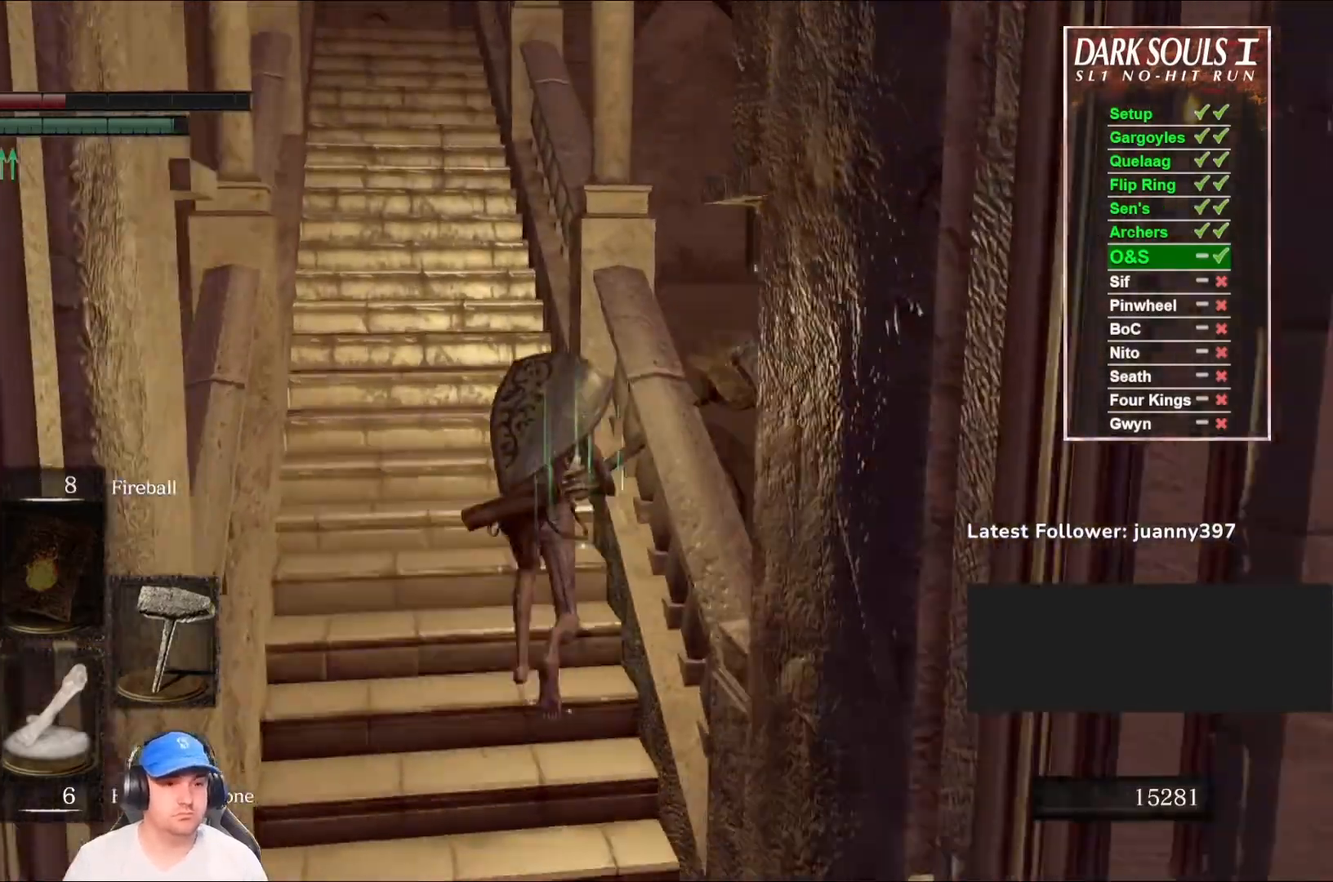
{"buttons": ["B"], "left_stick": "up", "right_stick": "center", "events": [[133, "right_stick", "down-left"], [300, "right_stick", "center"]]}
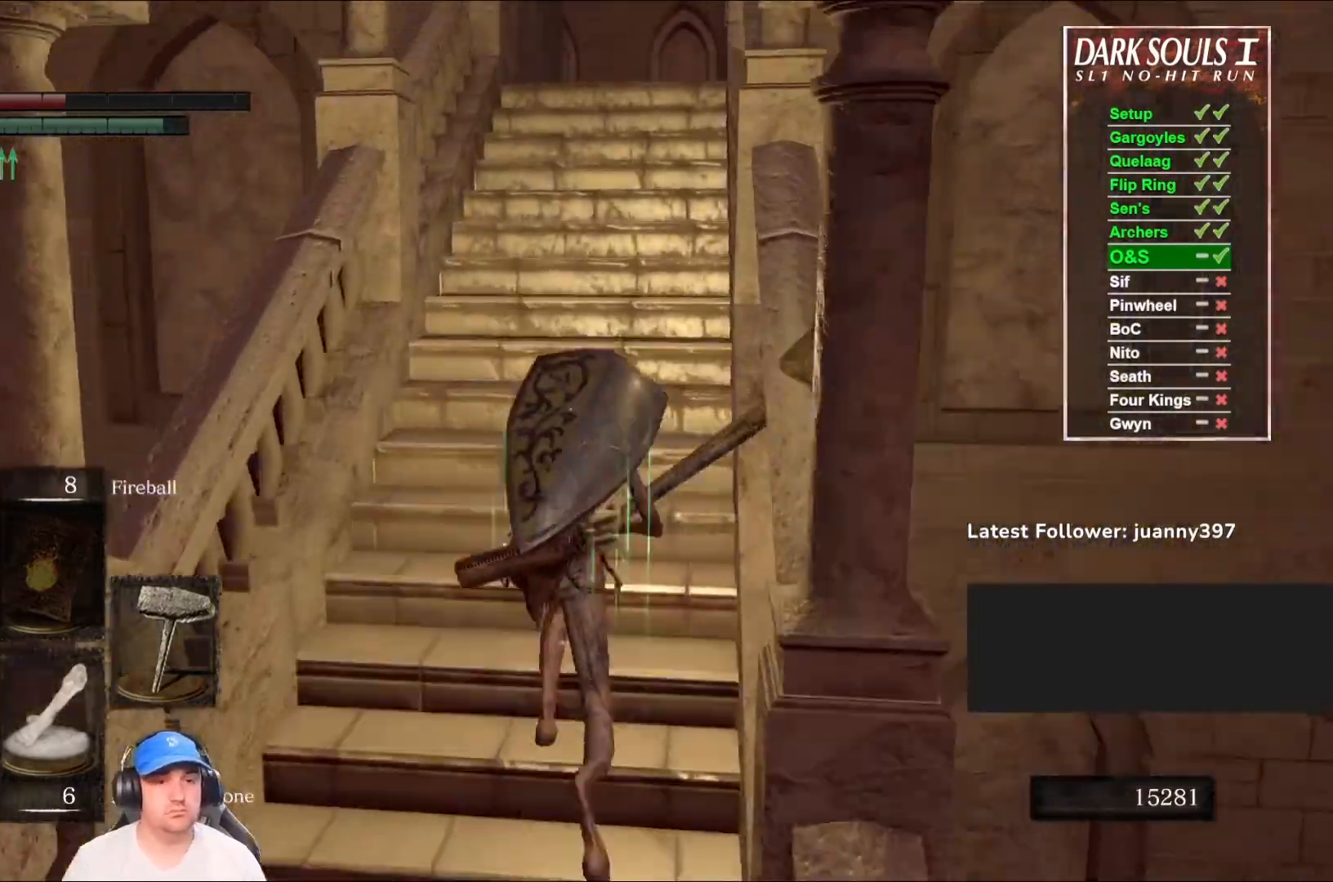
{"buttons": ["B"], "left_stick": "up", "right_stick": "center", "events": []}
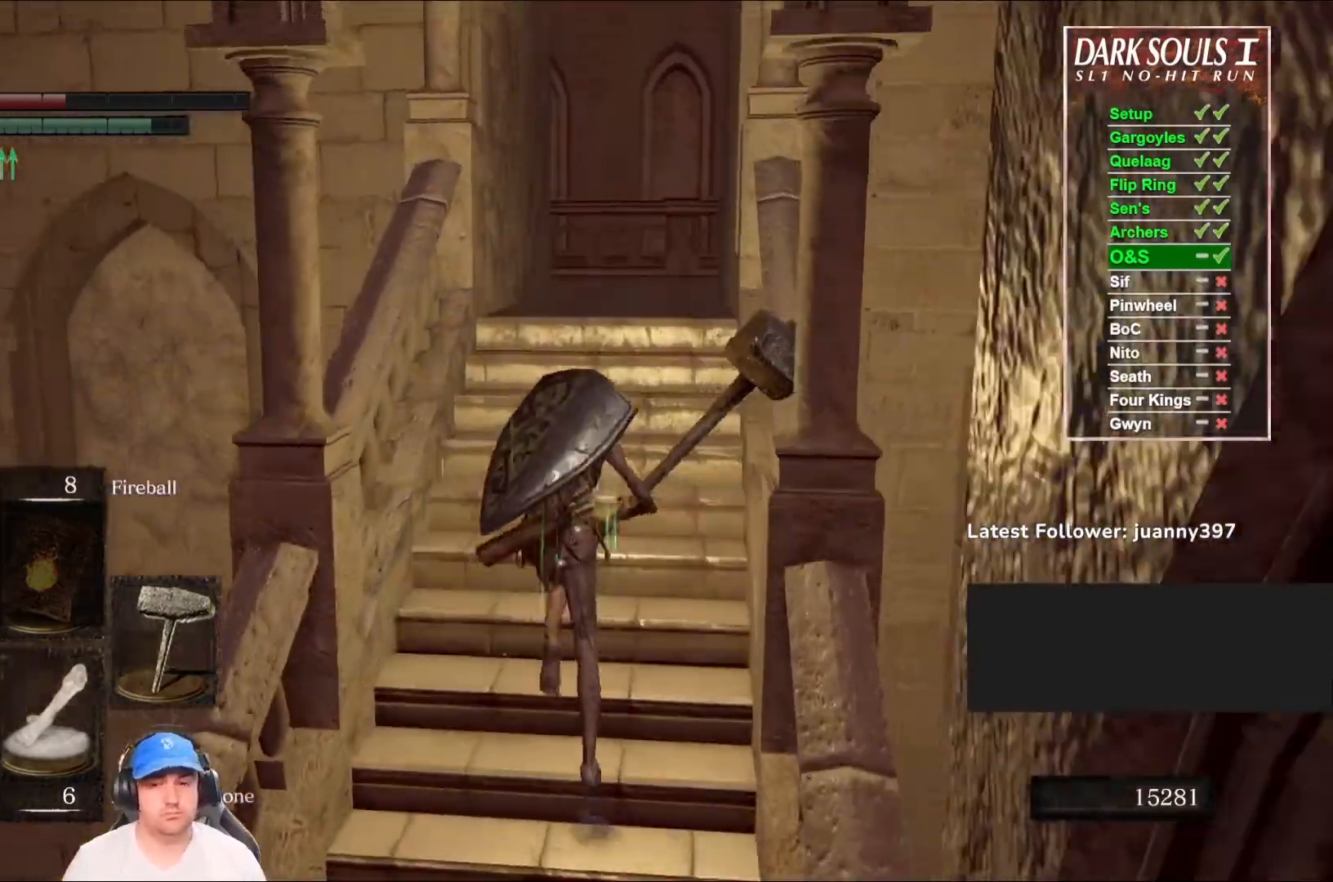
{"buttons": [], "left_stick": "up", "right_stick": "center", "events": [[333, "B", "up"]]}
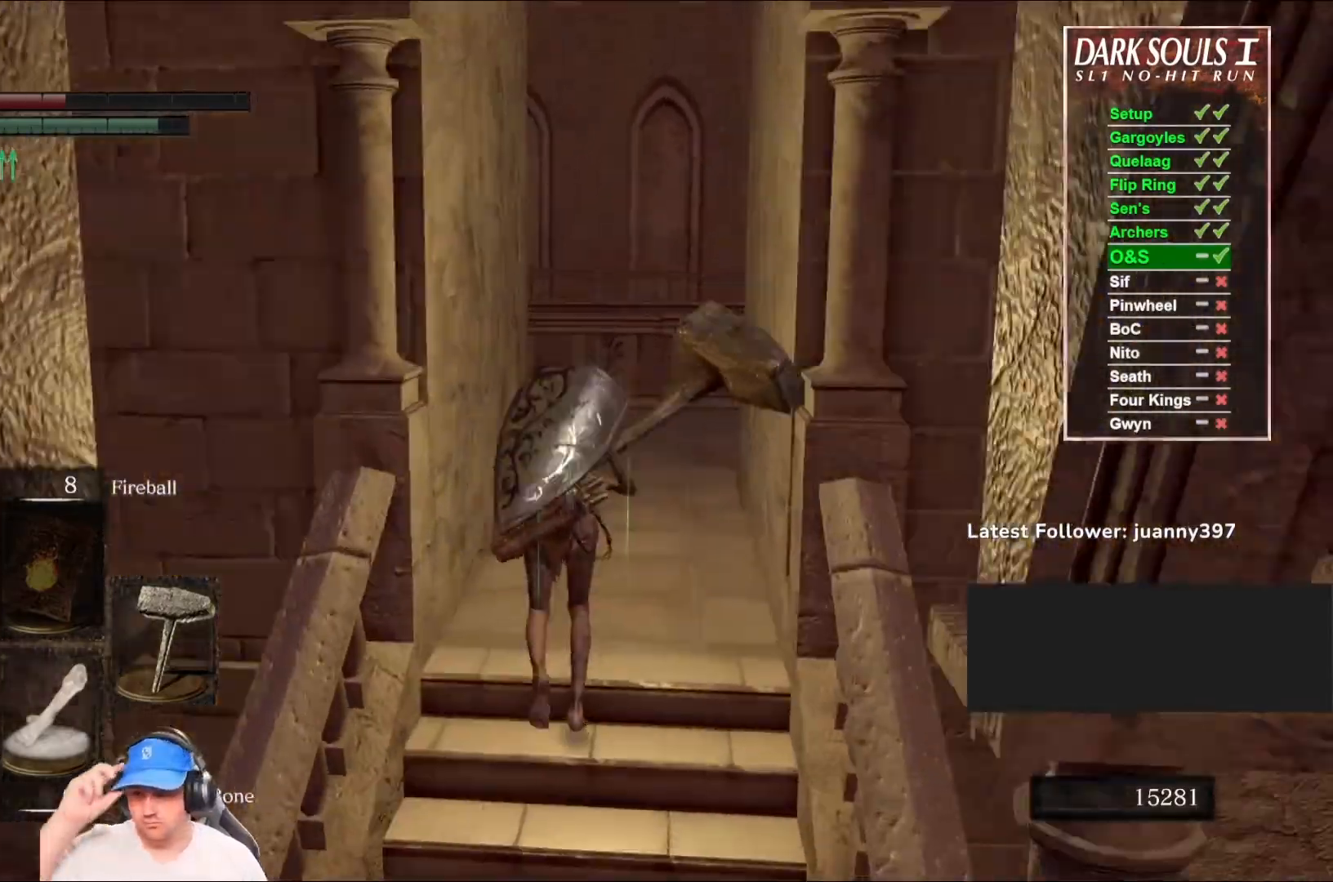
{"buttons": [], "left_stick": "up", "right_stick": "center", "events": []}
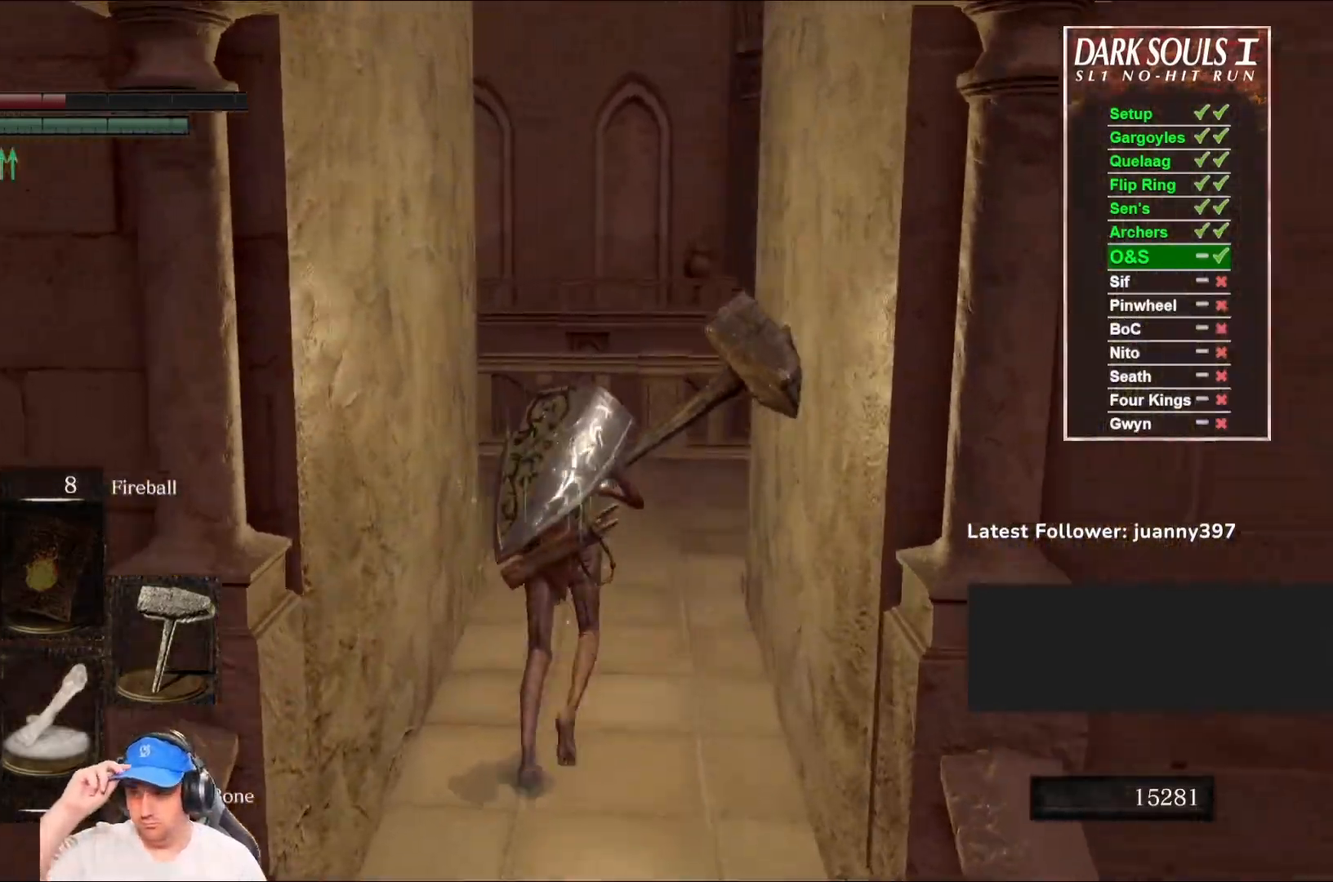
{"buttons": [], "left_stick": "up", "right_stick": "center", "events": [[67, "left_stick", "center"], [433, "left_stick", "up"]]}
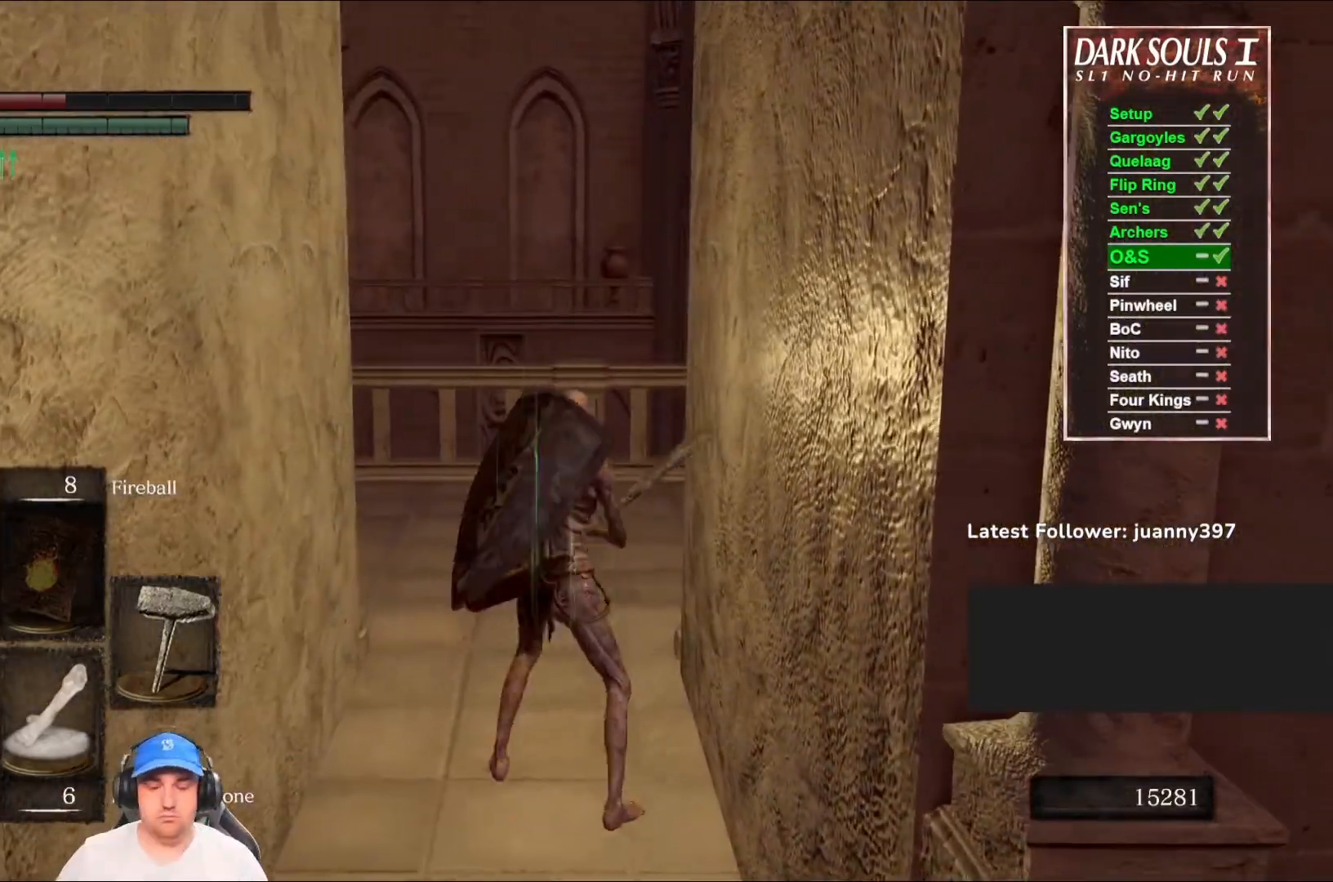
{"buttons": [], "left_stick": "up", "right_stick": "left", "events": [[500, "right_stick", "left"]]}
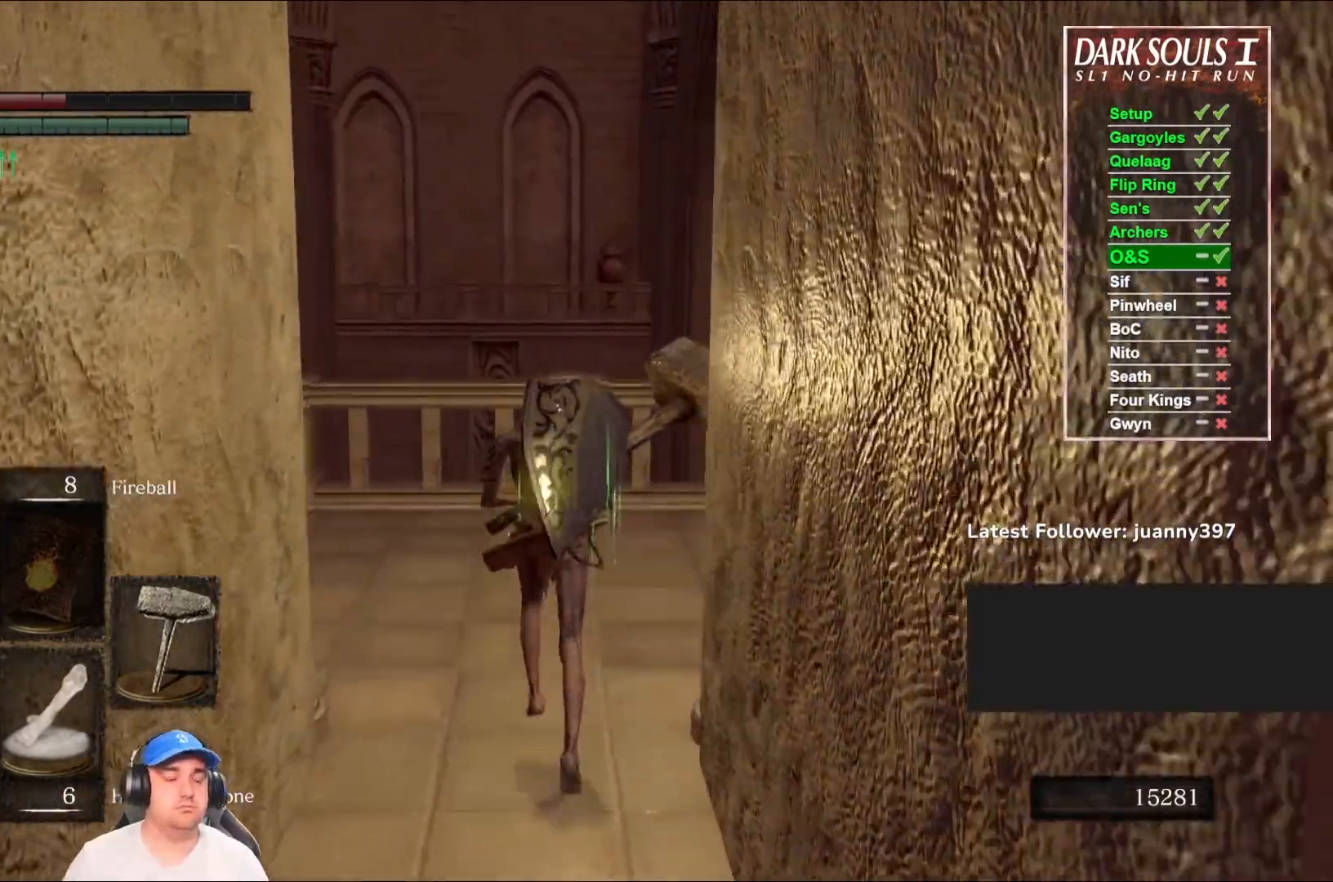
{"buttons": ["B"], "left_stick": "up", "right_stick": "down-left", "events": [[233, "B", "down"], [300, "right_stick", "center"], [467, "right_stick", "down-left"]]}
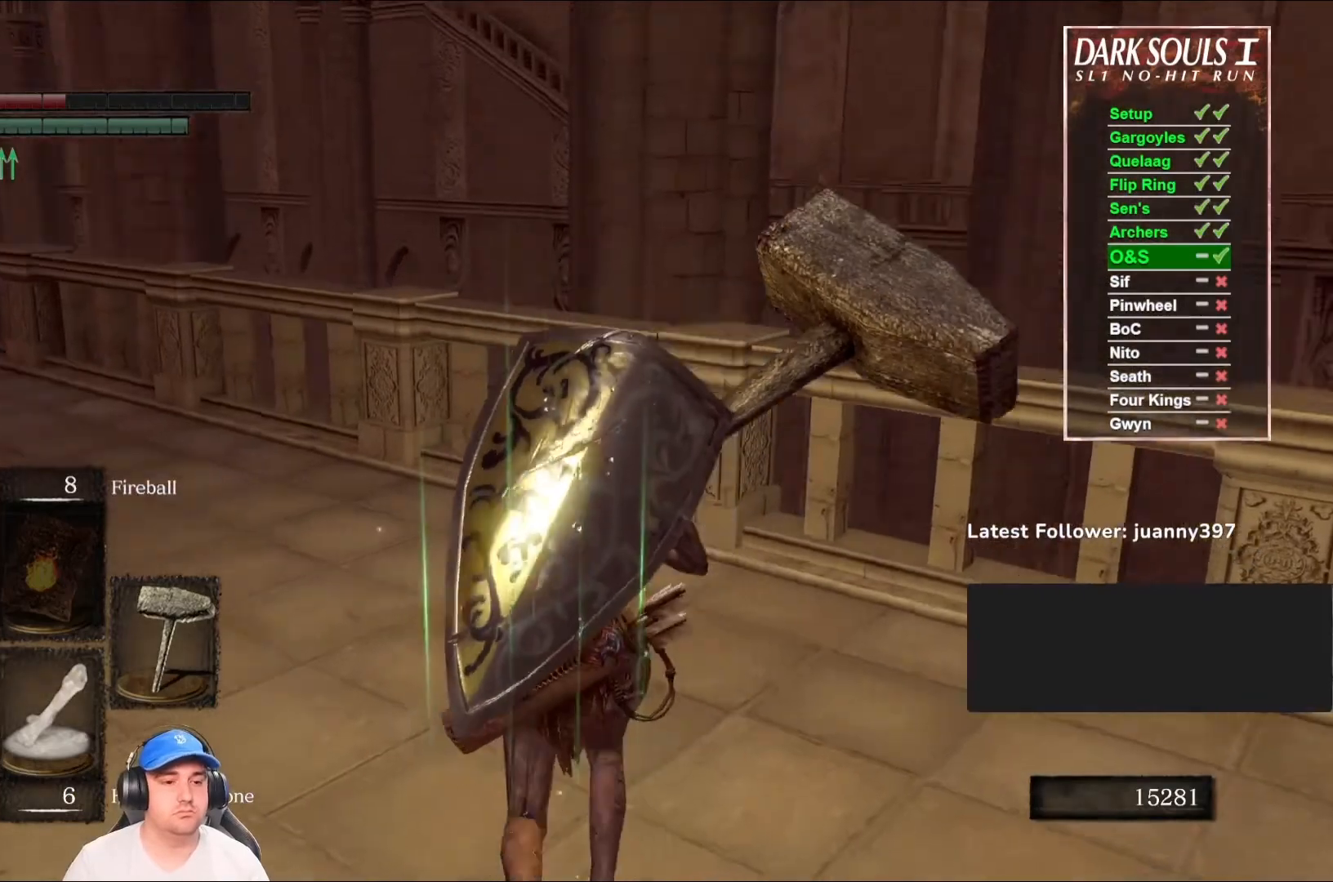
{"buttons": ["B"], "left_stick": "up", "right_stick": "down", "events": [[233, "right_stick", "center"], [400, "right_stick", "down"]]}
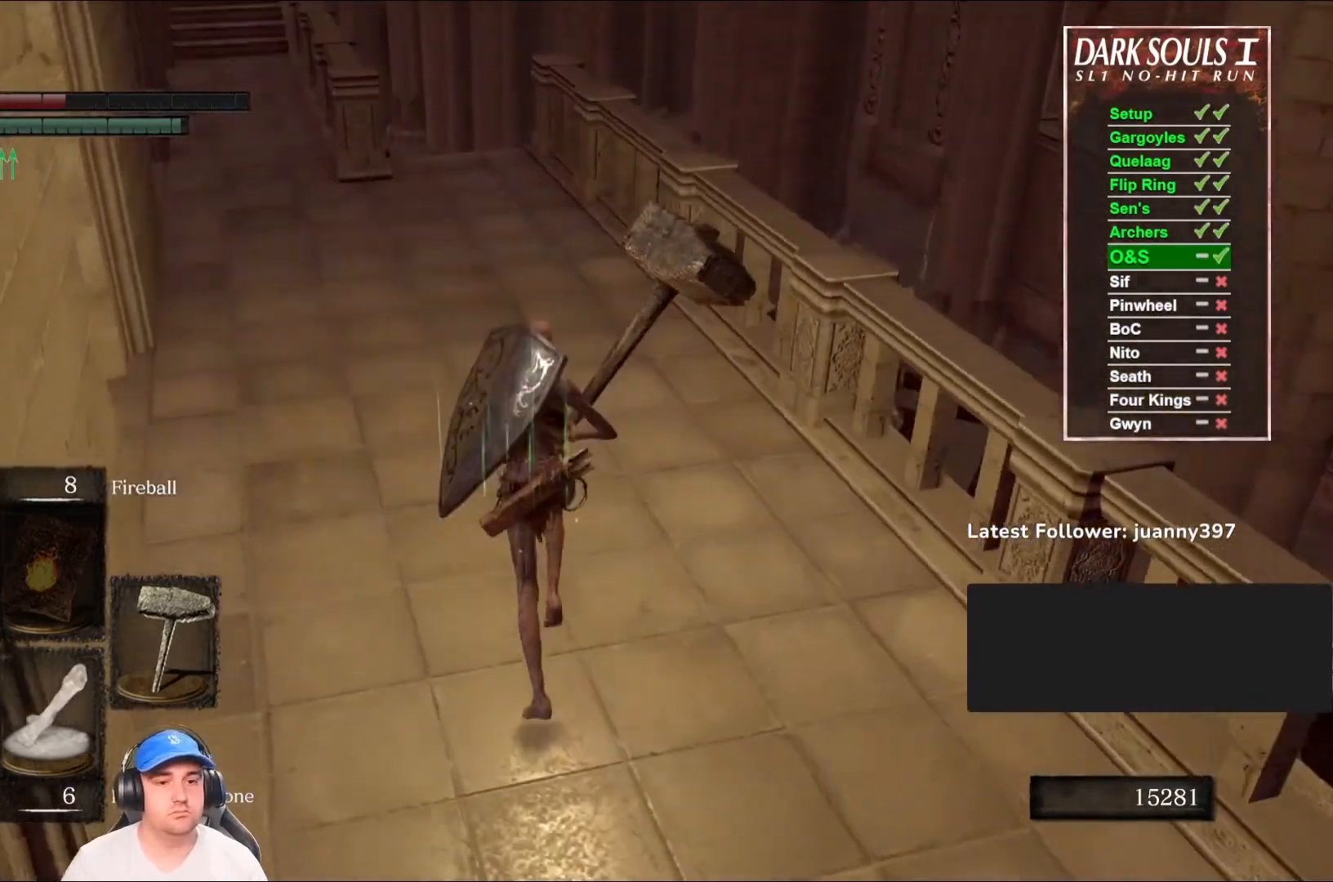
{"buttons": ["B"], "left_stick": "up", "right_stick": "down-left", "events": [[133, "right_stick", "center"], [467, "right_stick", "down-left"]]}